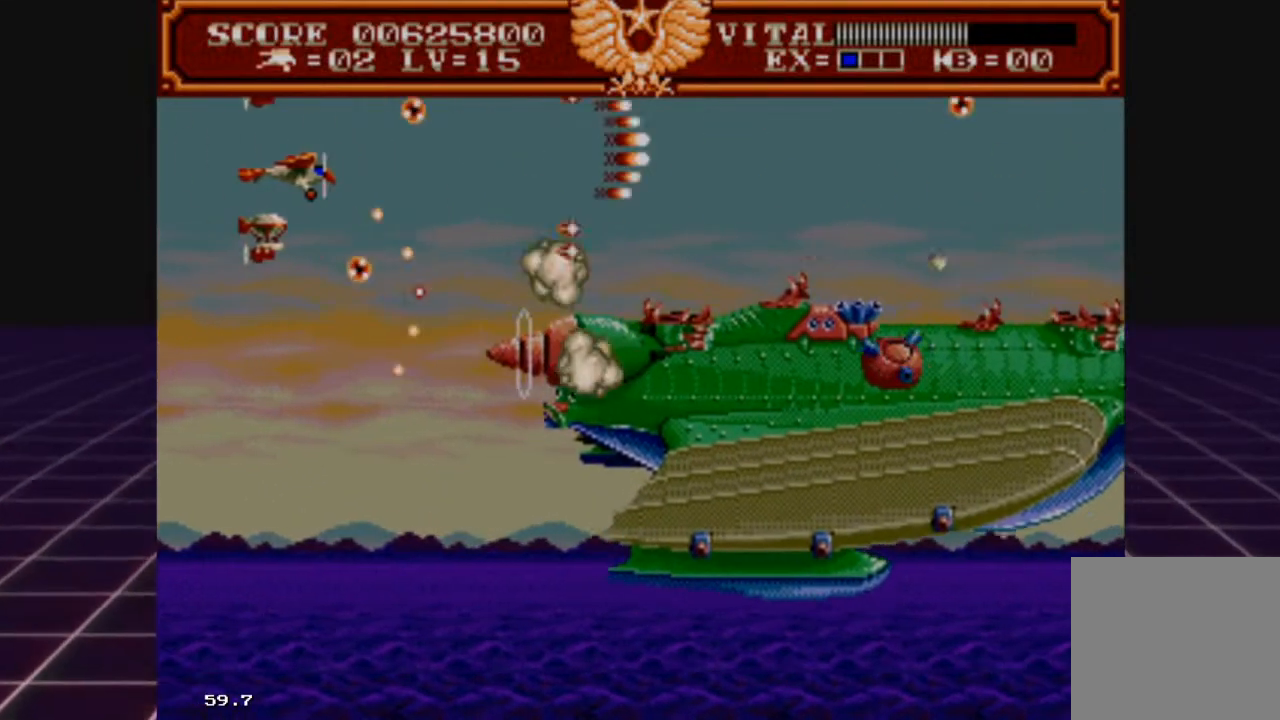
Gameplay with a controller (Xbox layout); each line is a JSON object with the inputs held at the frame after it. "events" lists button and stick changes between this image and that frame as [ms after this image, input, new state], when the widget could be followed in between.
{"buttons": ["R2"], "left_stick": "right", "right_stick": "center", "events": [[67, "left_stick", "right"]]}
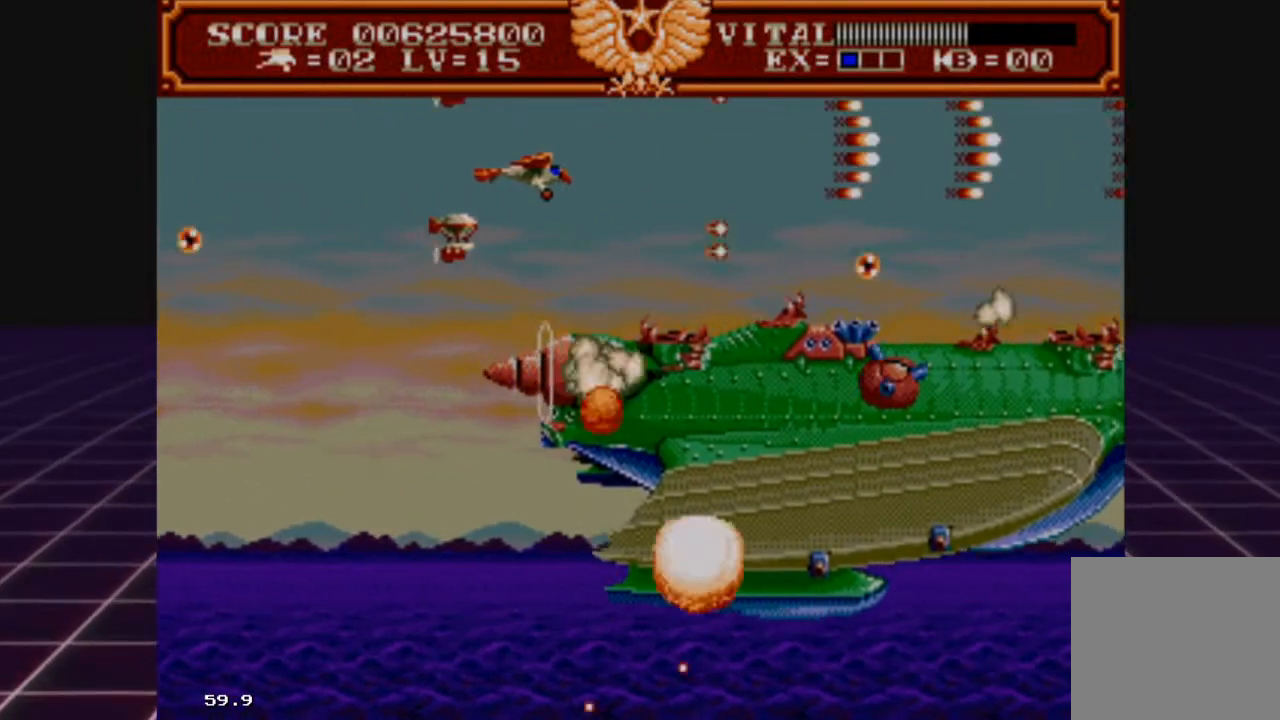
{"buttons": ["R2"], "left_stick": "left", "right_stick": "center", "events": [[167, "left_stick", "center"], [500, "left_stick", "left"]]}
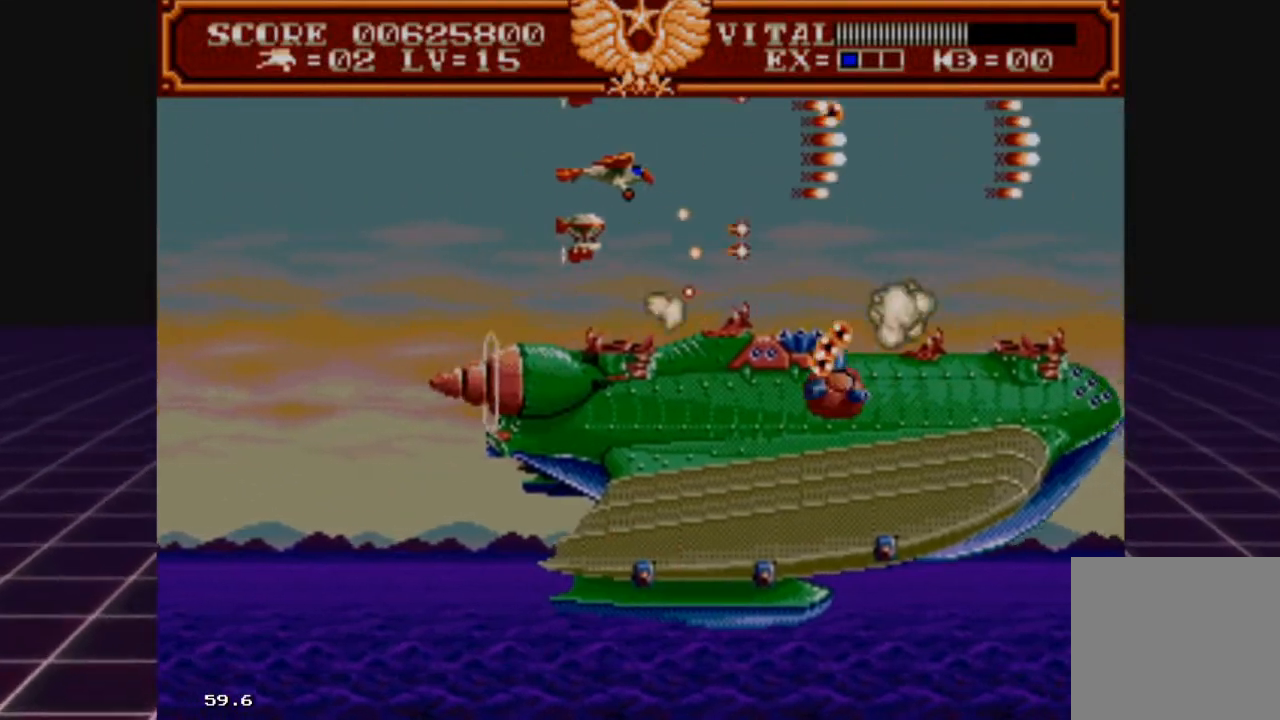
{"buttons": ["R2"], "left_stick": "left", "right_stick": "center", "events": [[167, "left_stick", "center"], [233, "left_stick", "left"]]}
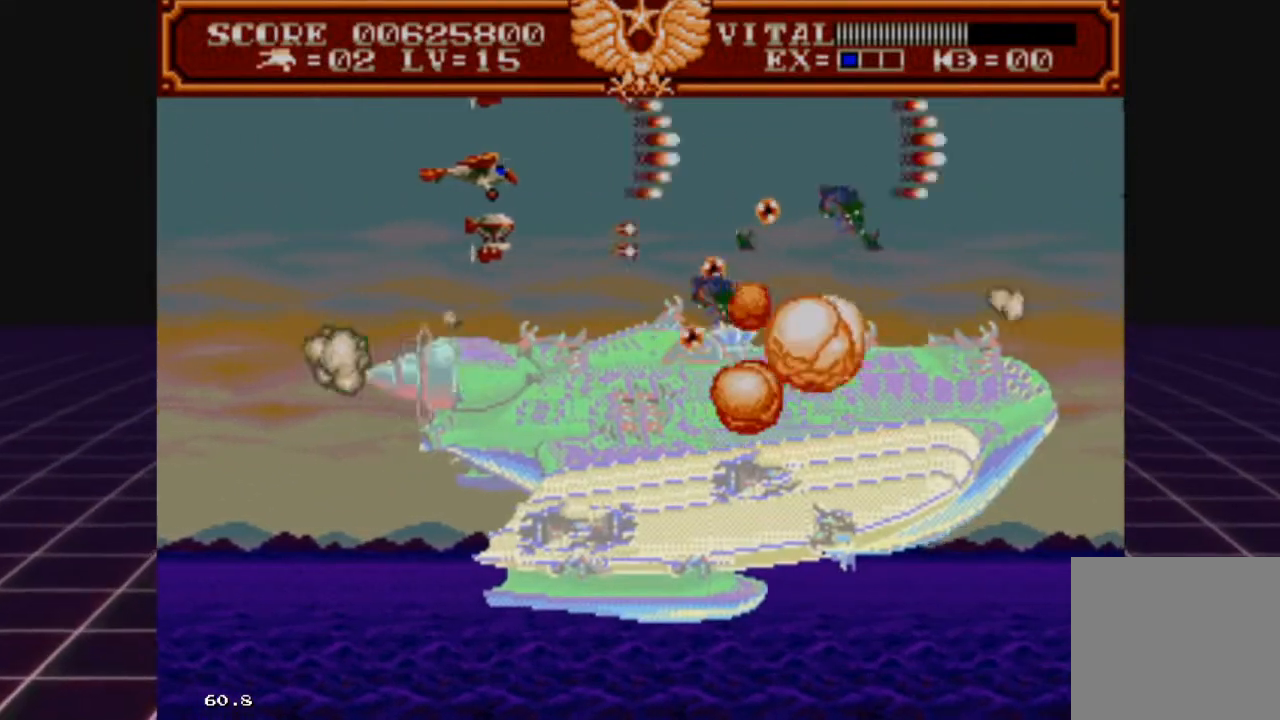
{"buttons": ["R2"], "left_stick": "center", "right_stick": "center", "events": [[367, "left_stick", "center"]]}
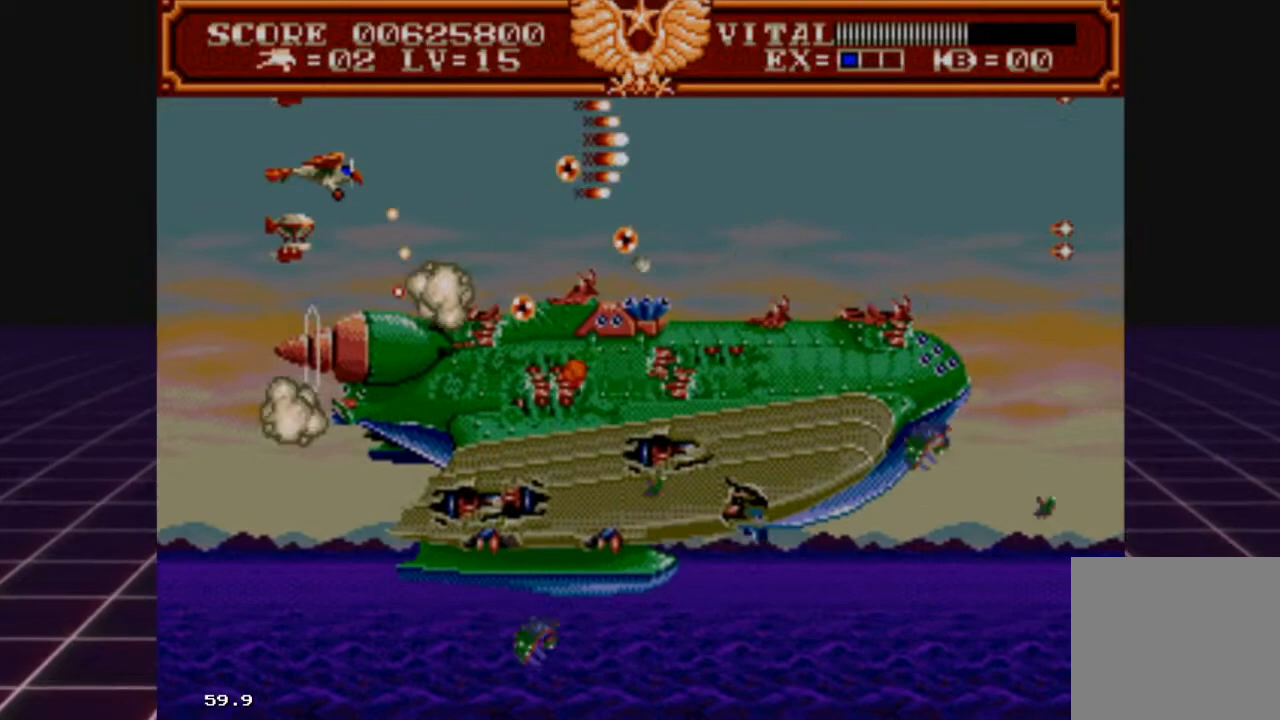
{"buttons": ["R2"], "left_stick": "right", "right_stick": "center", "events": [[33, "left_stick", "left"], [167, "left_stick", "center"], [333, "left_stick", "right"]]}
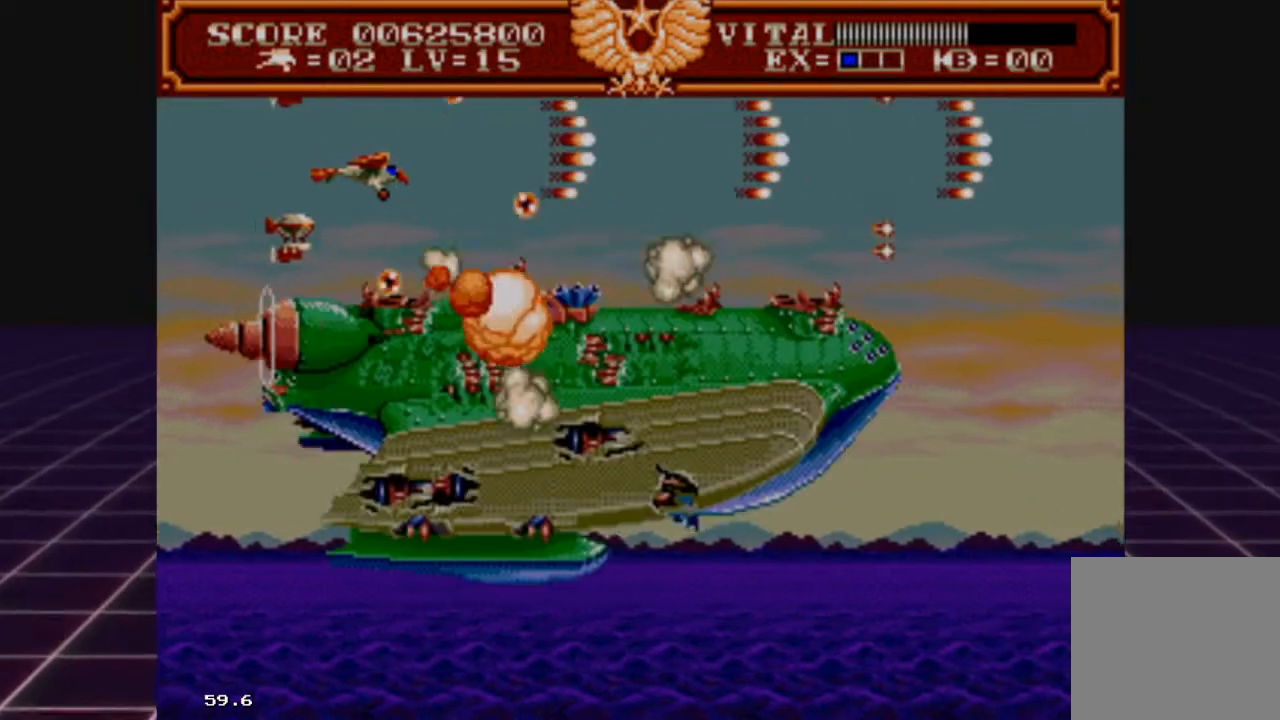
{"buttons": ["R2"], "left_stick": "left", "right_stick": "center", "events": [[267, "left_stick", "left"]]}
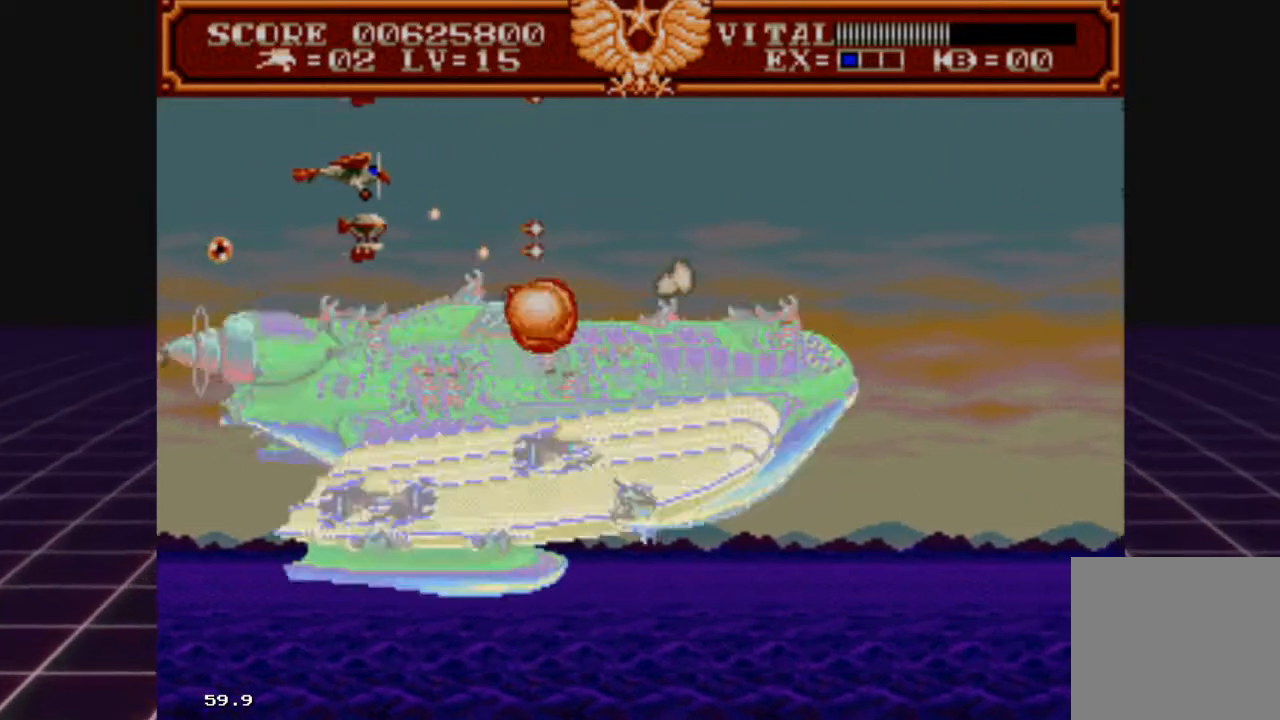
{"buttons": ["R2"], "left_stick": "center", "right_stick": "center", "events": [[67, "left_stick", "center"], [200, "left_stick", "left"], [400, "left_stick", "center"]]}
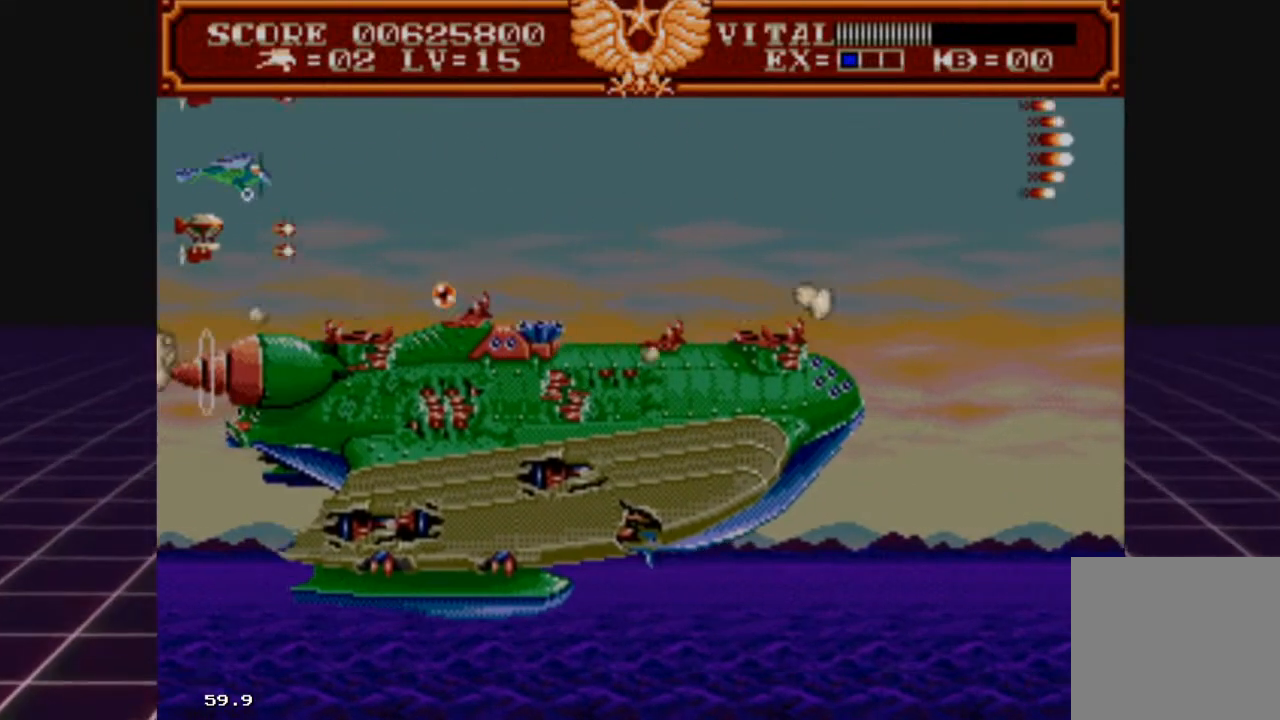
{"buttons": ["R2"], "left_stick": "right", "right_stick": "center", "events": [[100, "left_stick", "right"], [267, "left_stick", "center"], [333, "left_stick", "right"]]}
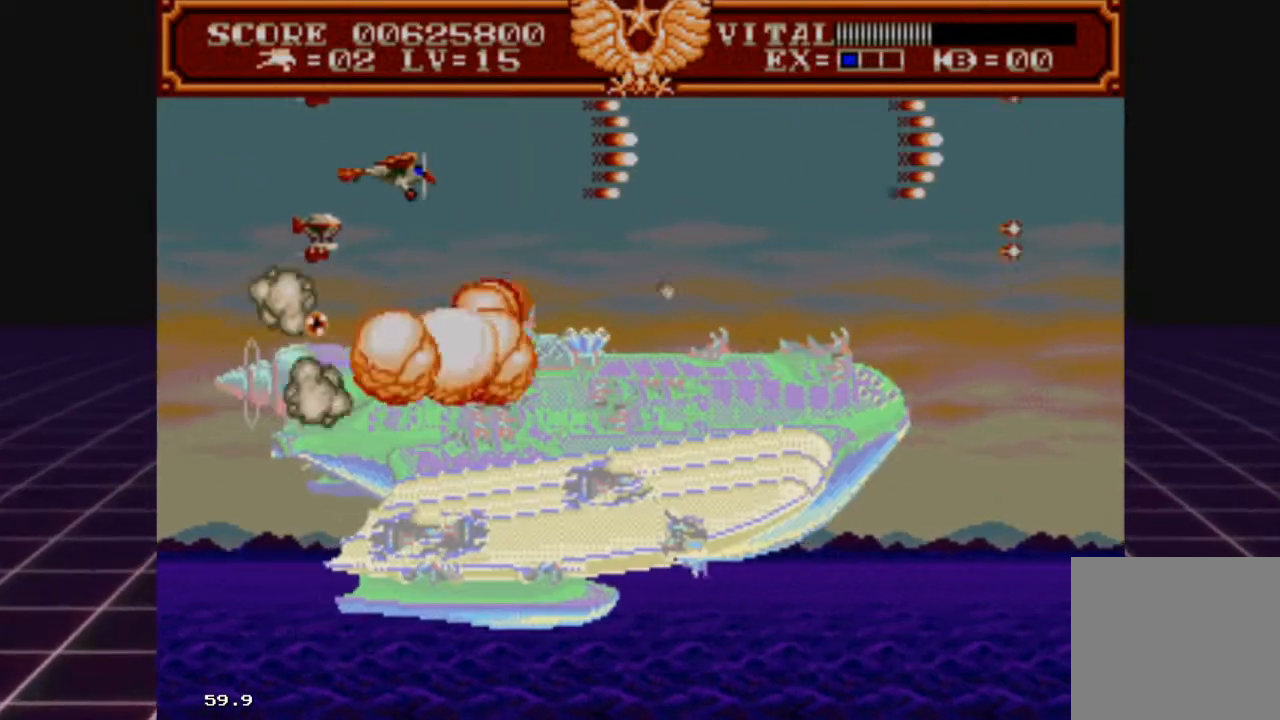
{"buttons": ["R2"], "left_stick": "center", "right_stick": "center", "events": [[33, "left_stick", "left"], [433, "left_stick", "center"]]}
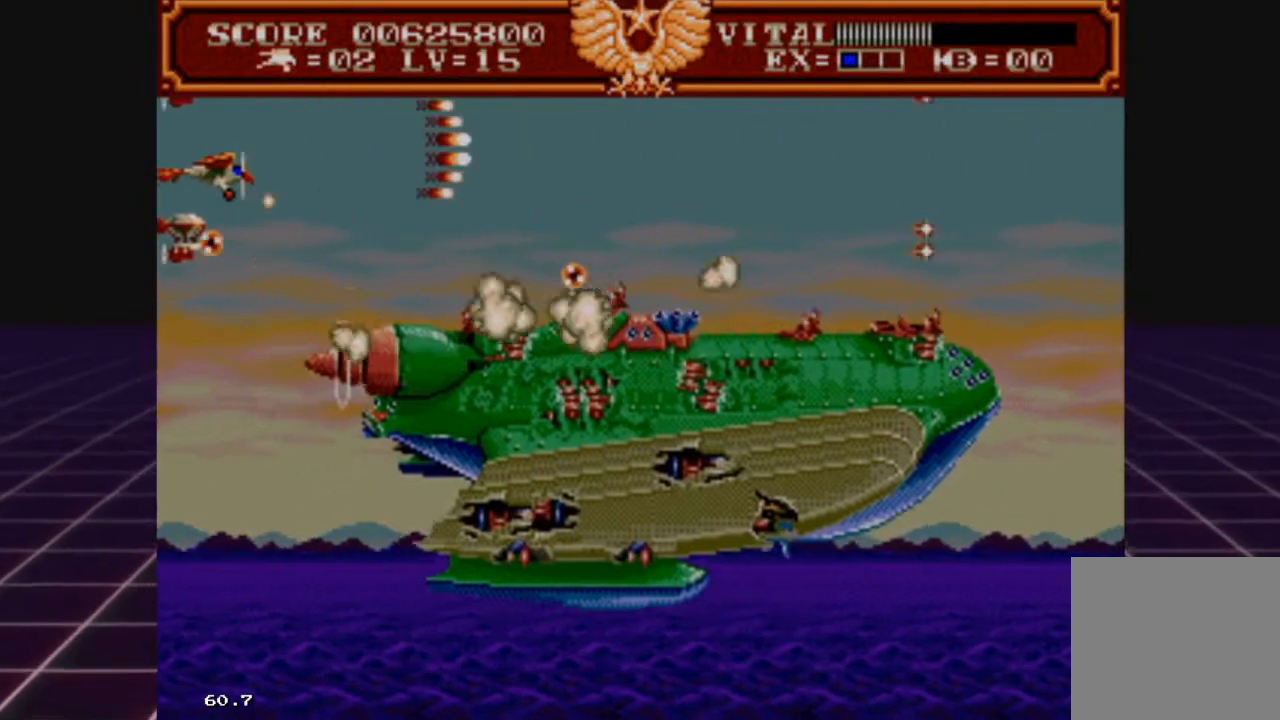
{"buttons": ["R2"], "left_stick": "left", "right_stick": "center", "events": [[33, "left_stick", "right"], [300, "left_stick", "center"], [467, "left_stick", "left"]]}
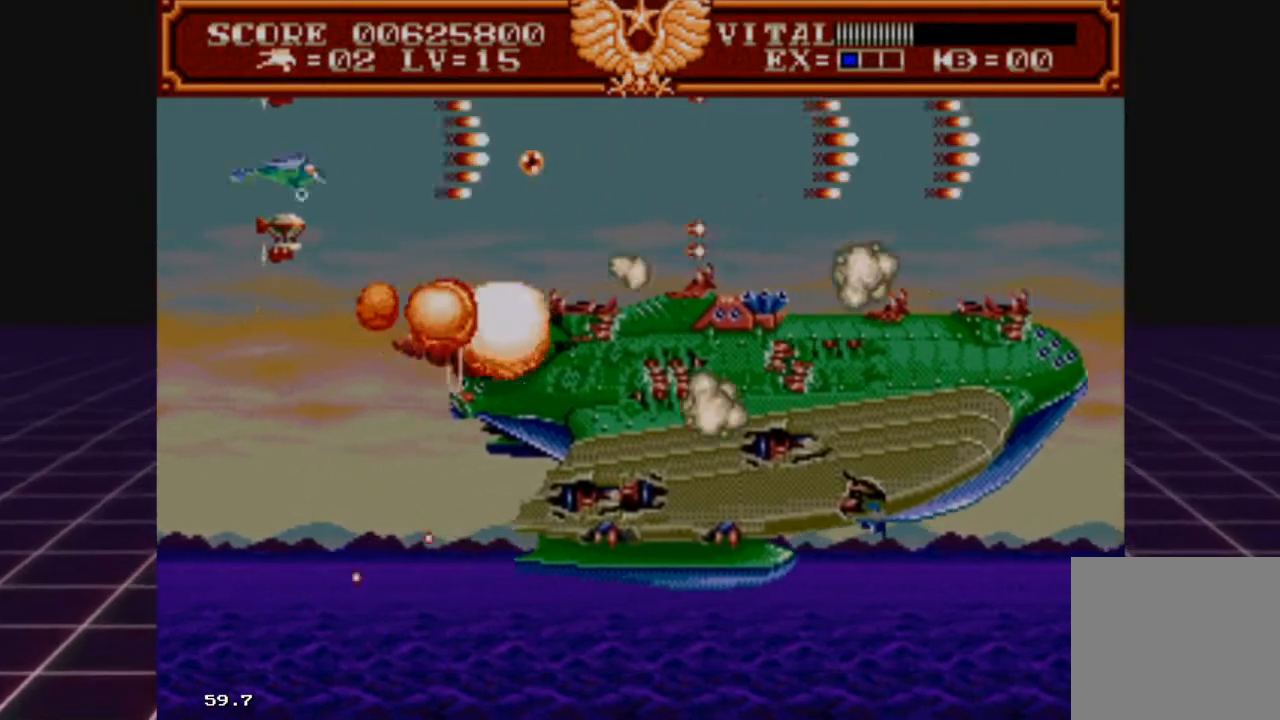
{"buttons": [], "left_stick": "down-right", "right_stick": "center", "events": [[133, "left_stick", "down-left"], [333, "R2", "up"], [367, "left_stick", "down-right"]]}
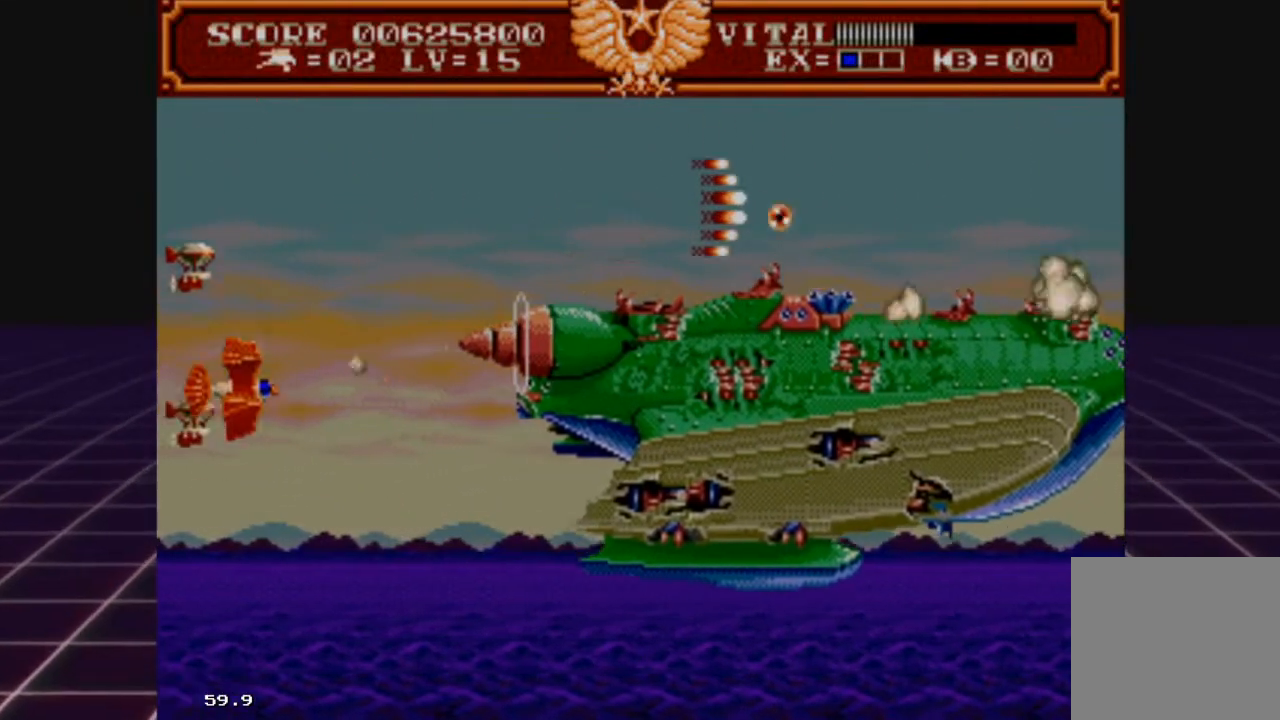
{"buttons": [], "left_stick": "up-left", "right_stick": "center", "events": [[300, "left_stick", "left"], [467, "left_stick", "up-left"]]}
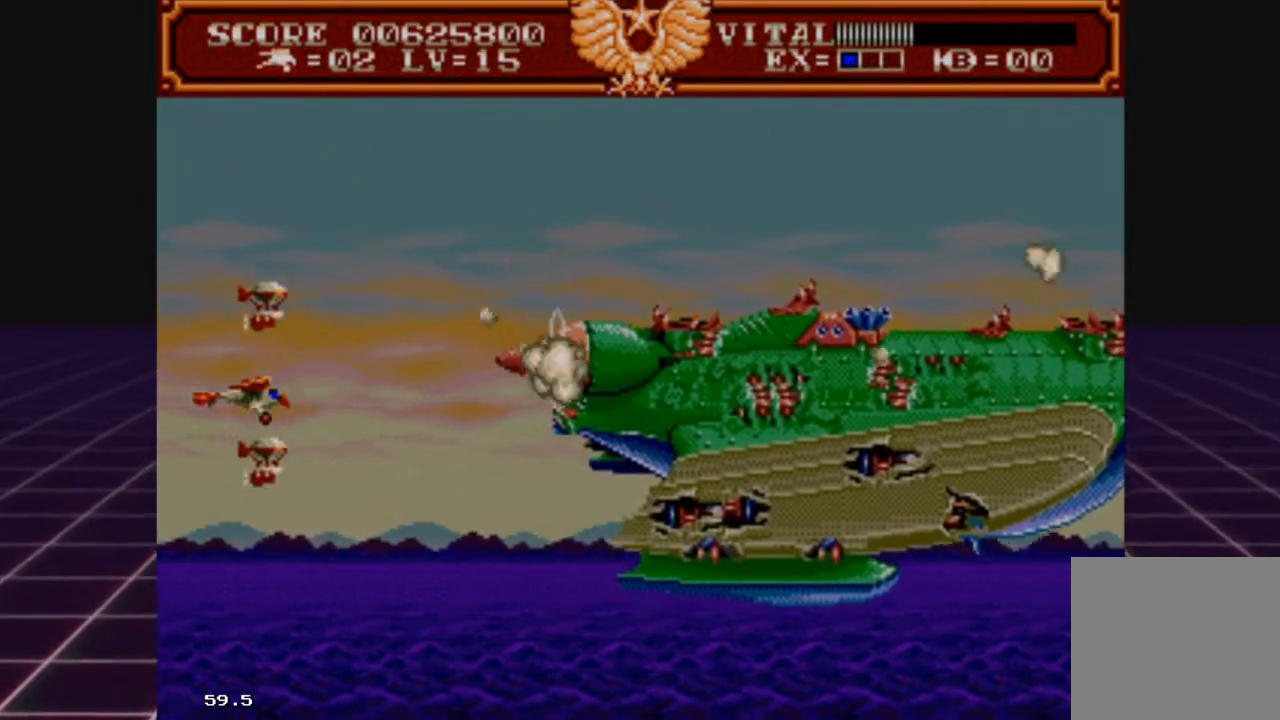
{"buttons": [], "left_stick": "center", "right_stick": "center", "events": [[67, "left_stick", "center"], [267, "left_stick", "up-right"], [500, "left_stick", "center"]]}
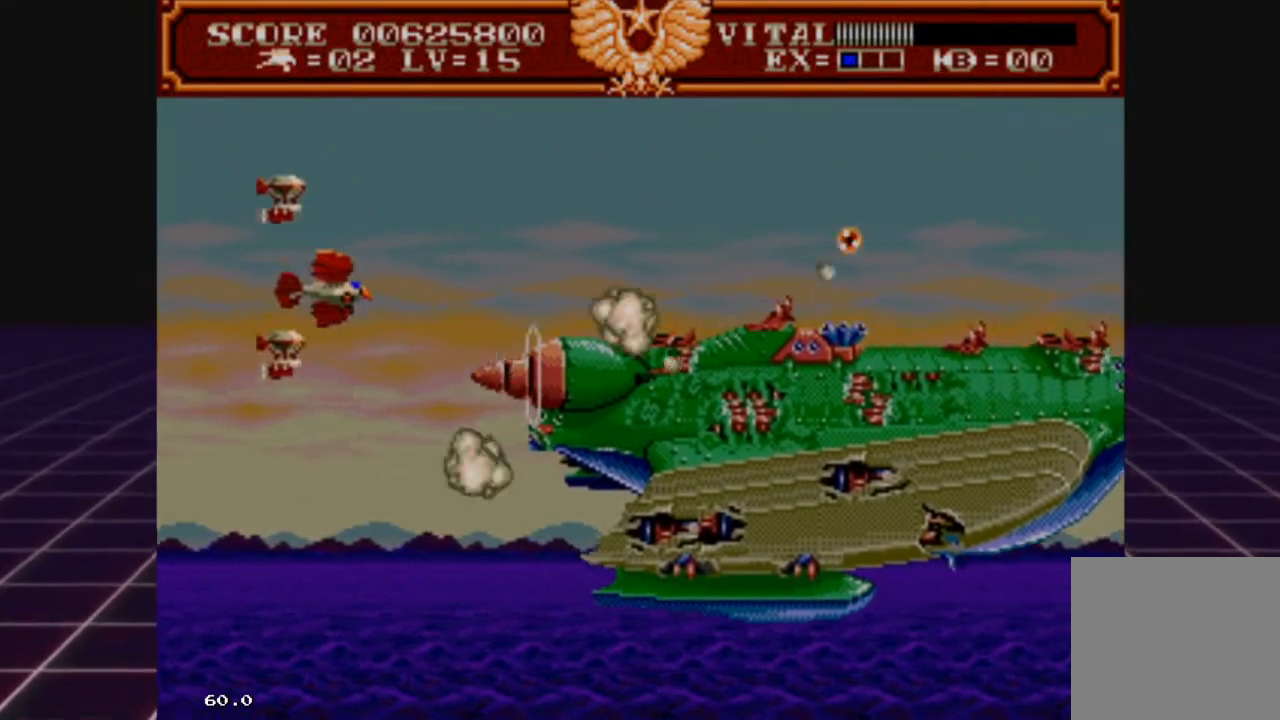
{"buttons": [], "left_stick": "up-left", "right_stick": "center", "events": [[33, "left_stick", "down-left"], [333, "left_stick", "down"], [500, "left_stick", "up-left"]]}
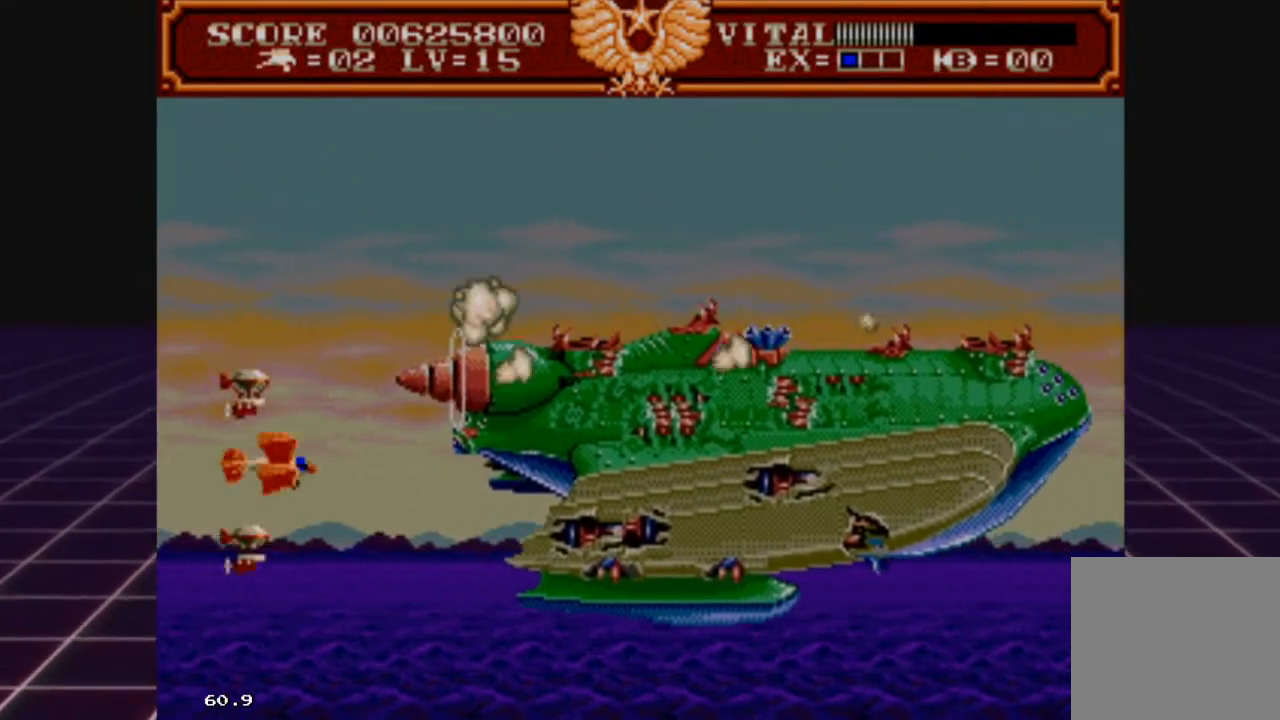
{"buttons": [], "left_stick": "up-right", "right_stick": "center", "events": [[367, "left_stick", "up"], [467, "left_stick", "up-right"]]}
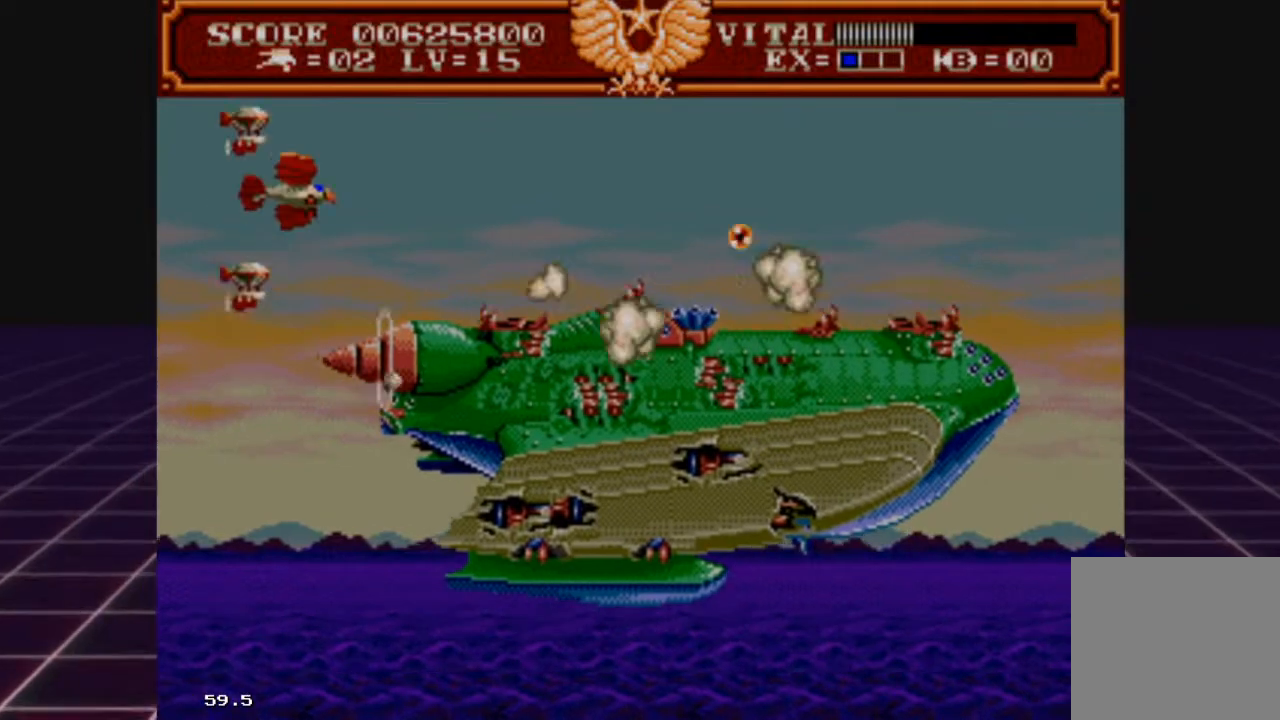
{"buttons": ["R2"], "left_stick": "down-left", "right_stick": "center", "events": [[233, "R2", "down"], [500, "left_stick", "down-left"]]}
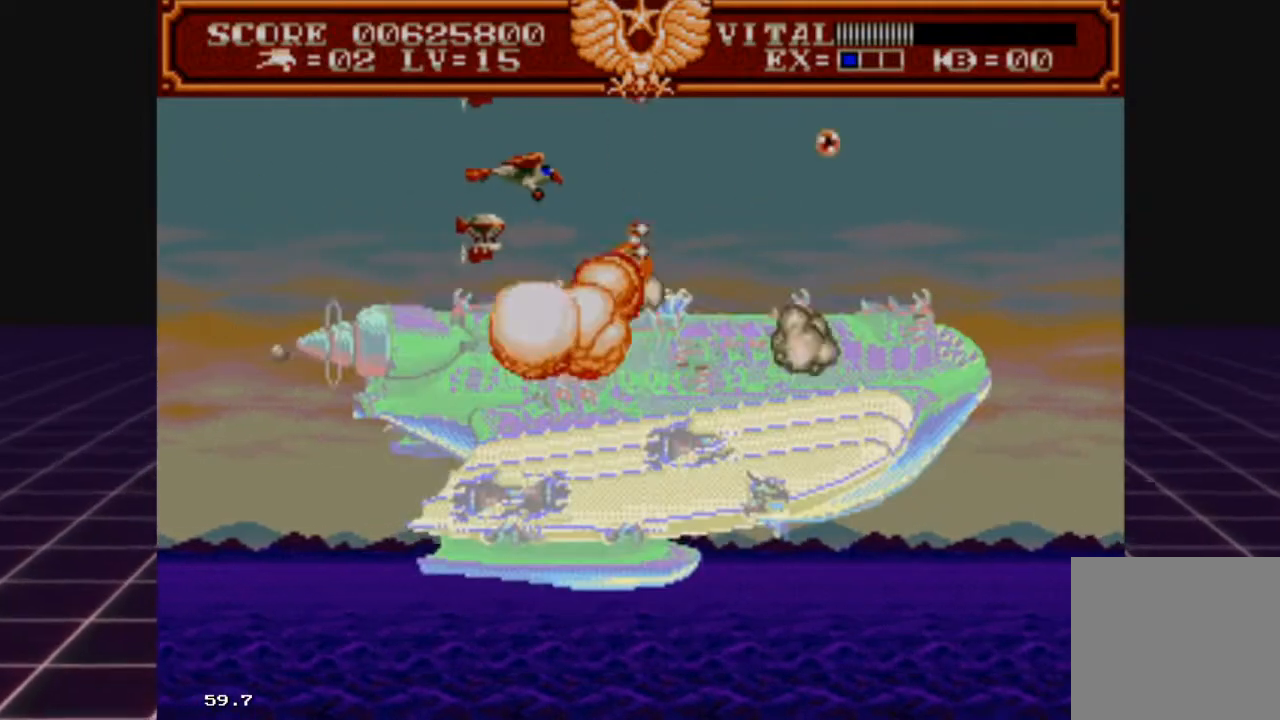
{"buttons": ["R2"], "left_stick": "right", "right_stick": "center", "events": [[167, "left_stick", "center"], [367, "left_stick", "right"]]}
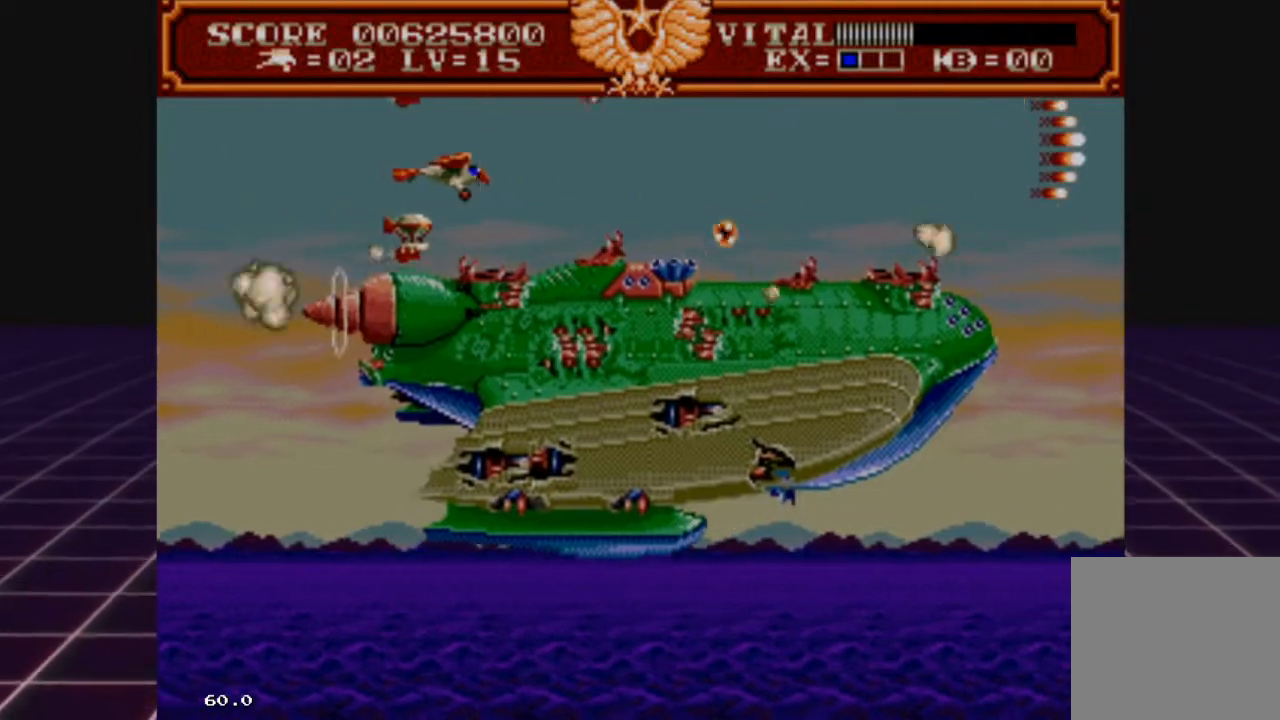
{"buttons": ["R2"], "left_stick": "left", "right_stick": "center", "events": [[400, "left_stick", "left"]]}
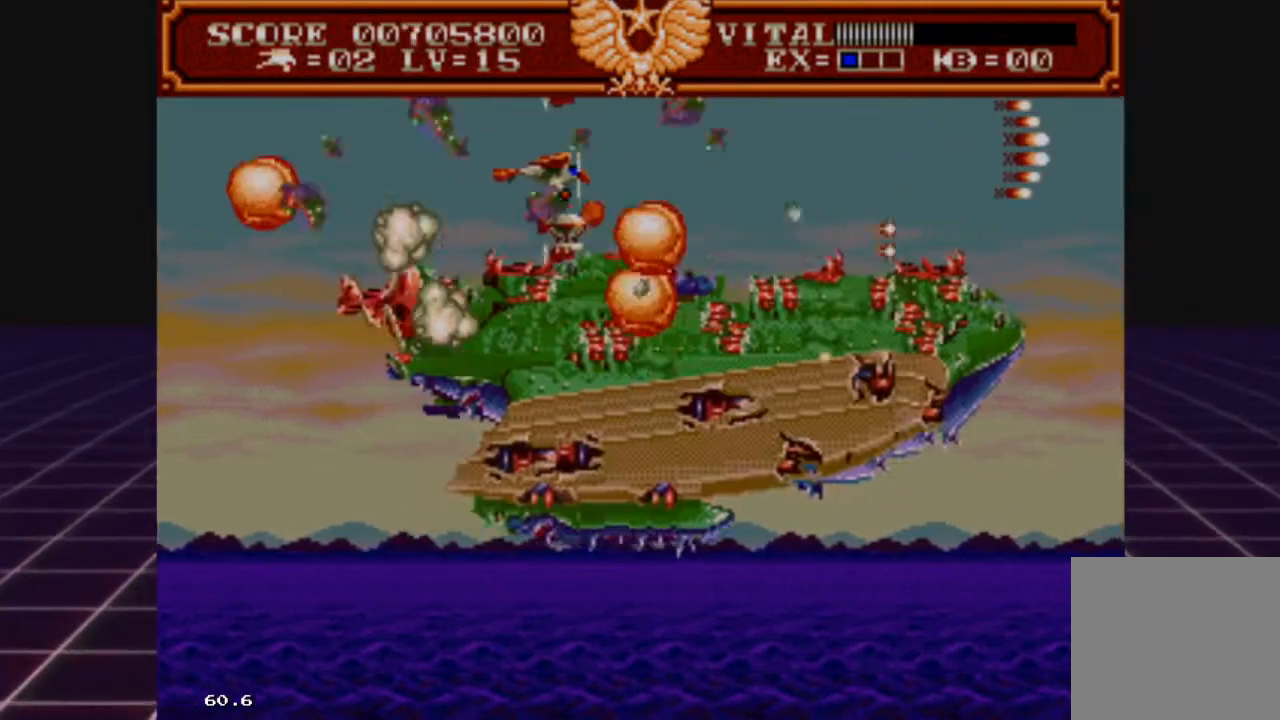
{"buttons": [], "left_stick": "center", "right_stick": "center", "events": [[300, "left_stick", "center"], [433, "R2", "up"]]}
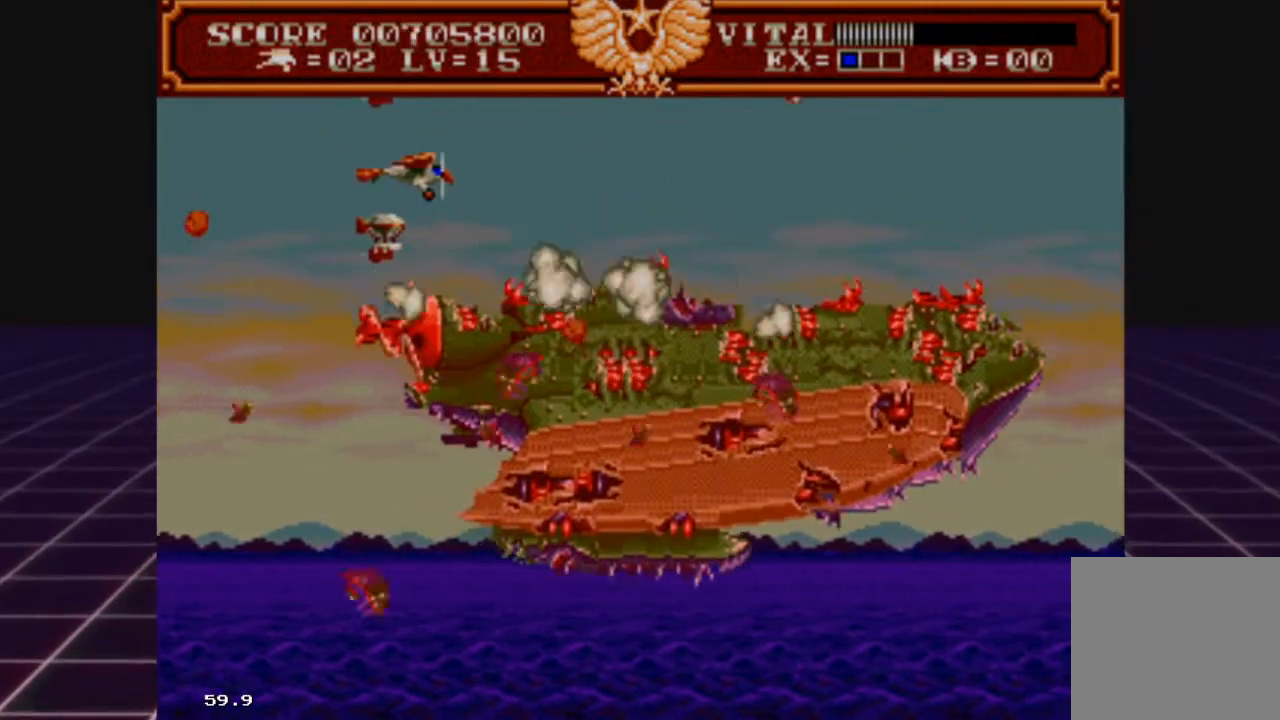
{"buttons": [], "left_stick": "down", "right_stick": "center", "events": [[100, "left_stick", "right"], [500, "left_stick", "down"]]}
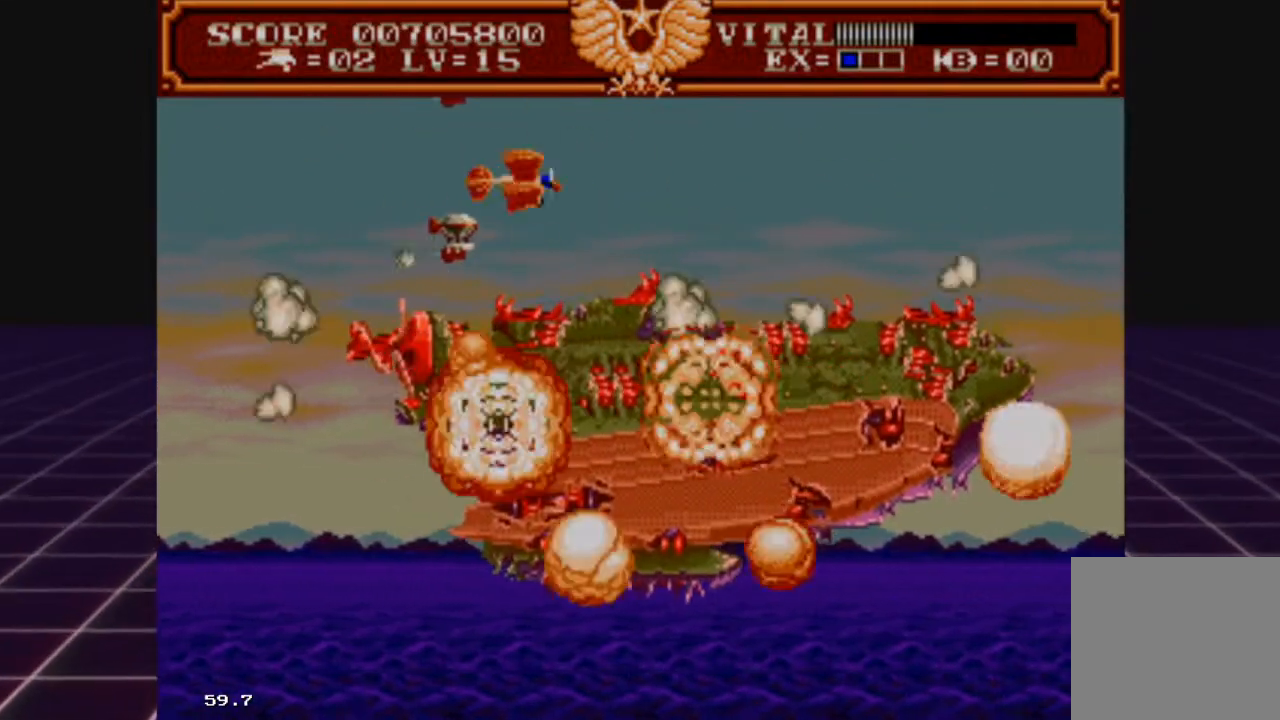
{"buttons": [], "left_stick": "up", "right_stick": "center", "events": [[67, "left_stick", "down-left"], [267, "left_stick", "up-left"], [333, "left_stick", "up"]]}
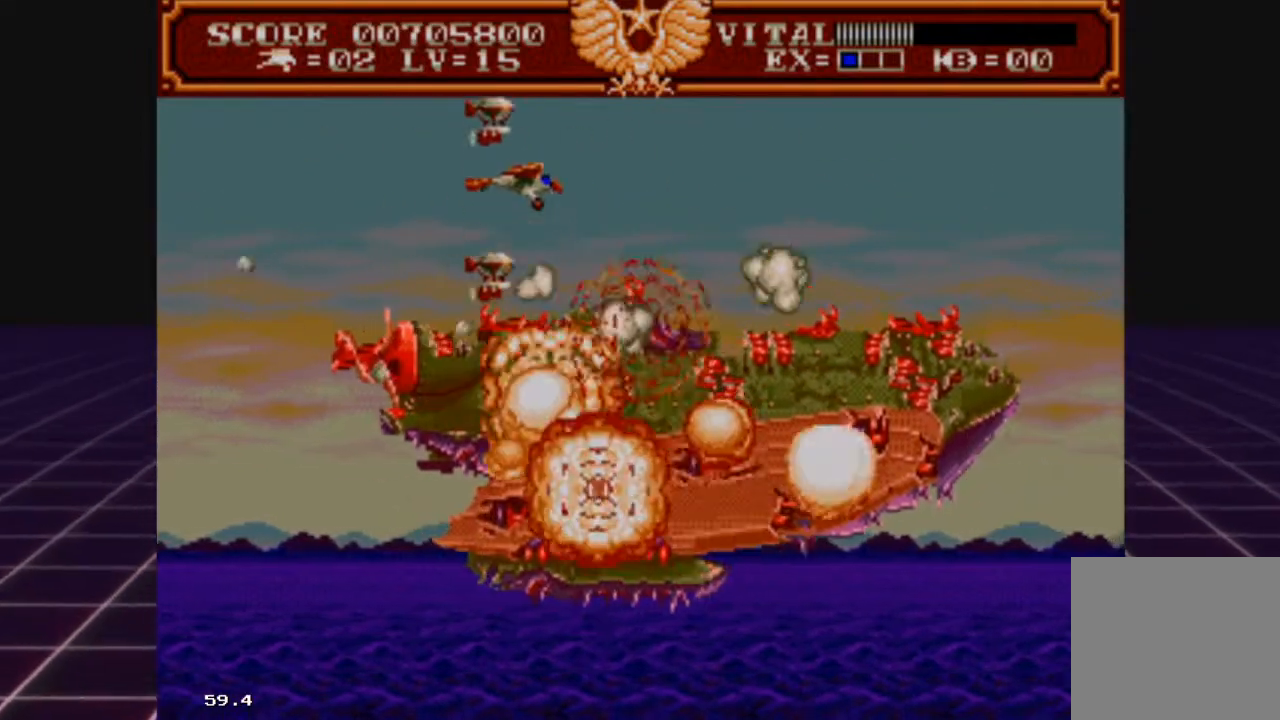
{"buttons": [], "left_stick": "down-right", "right_stick": "center", "events": [[33, "left_stick", "up-right"], [267, "left_stick", "down-right"]]}
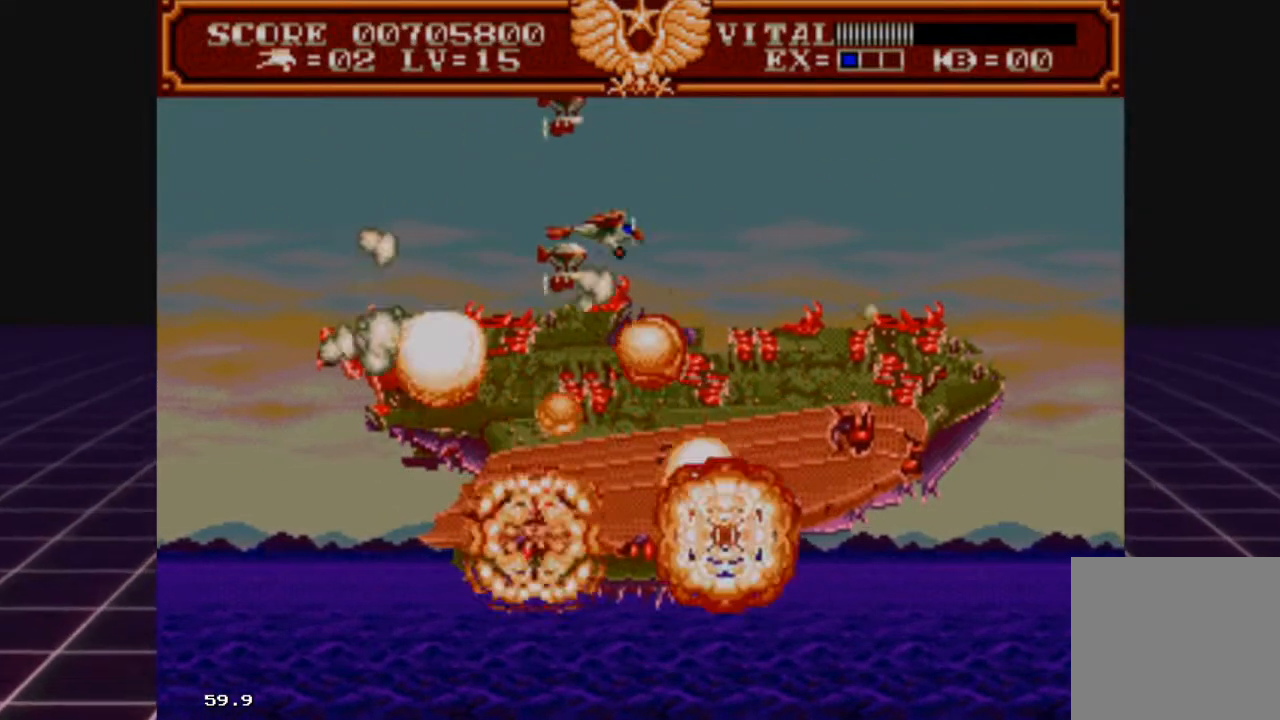
{"buttons": [], "left_stick": "down-right", "right_stick": "center", "events": []}
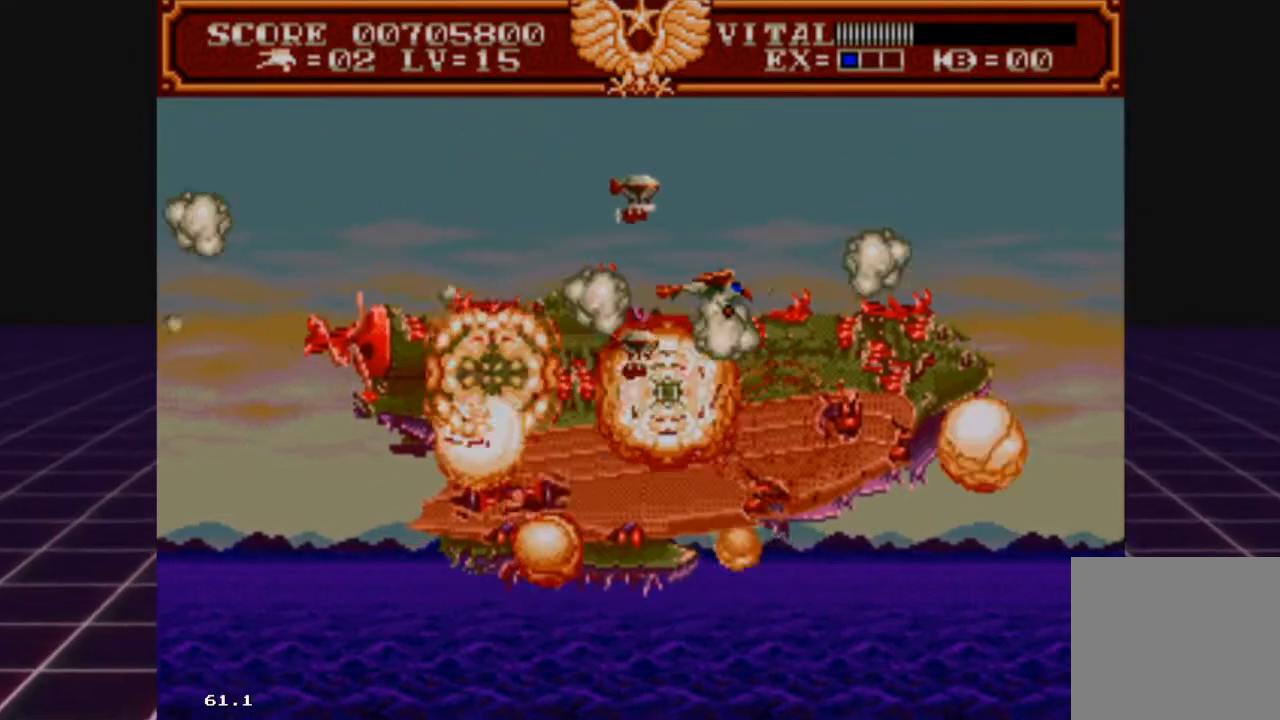
{"buttons": [], "left_stick": "center", "right_stick": "center", "events": [[33, "left_stick", "center"]]}
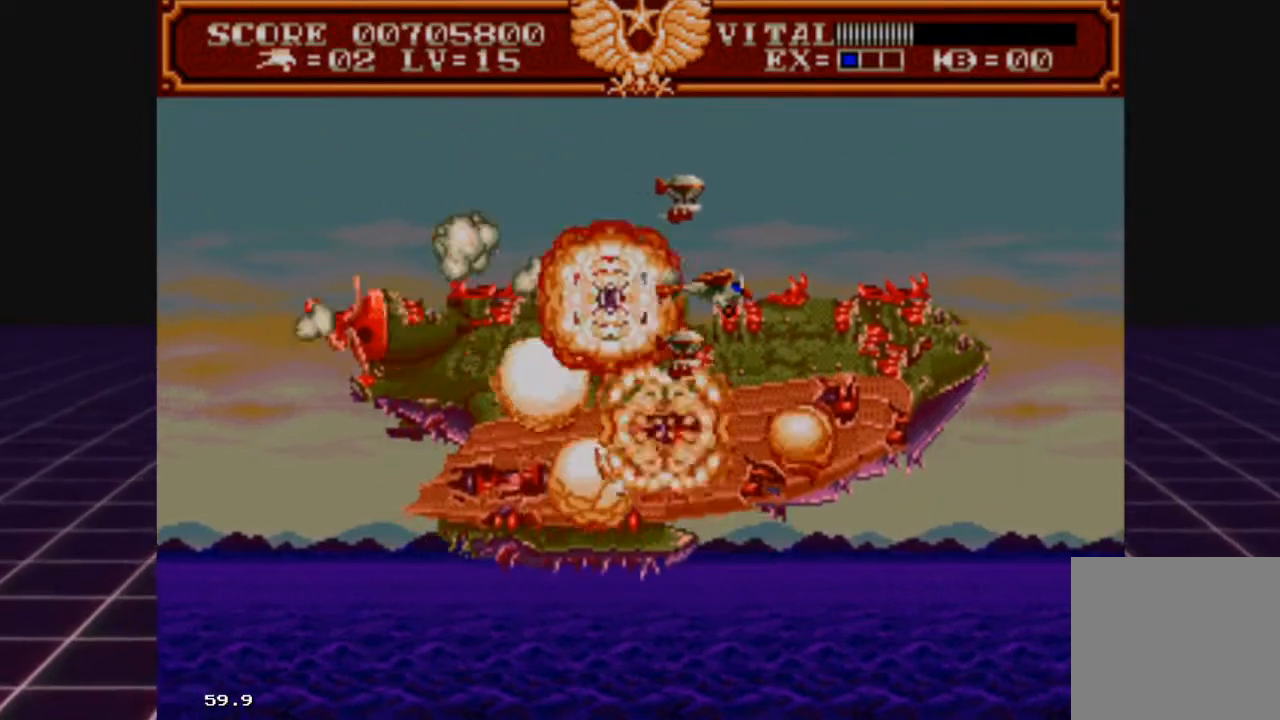
{"buttons": [], "left_stick": "center", "right_stick": "center", "events": []}
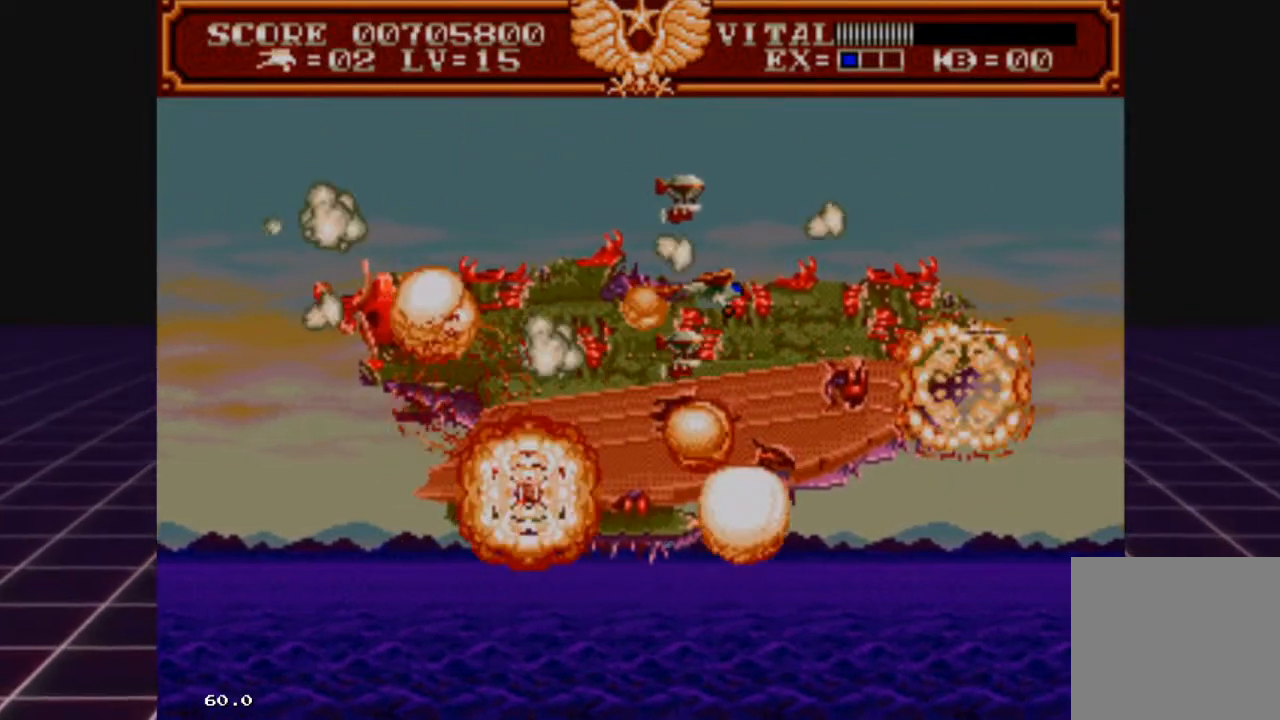
{"buttons": [], "left_stick": "center", "right_stick": "center", "events": []}
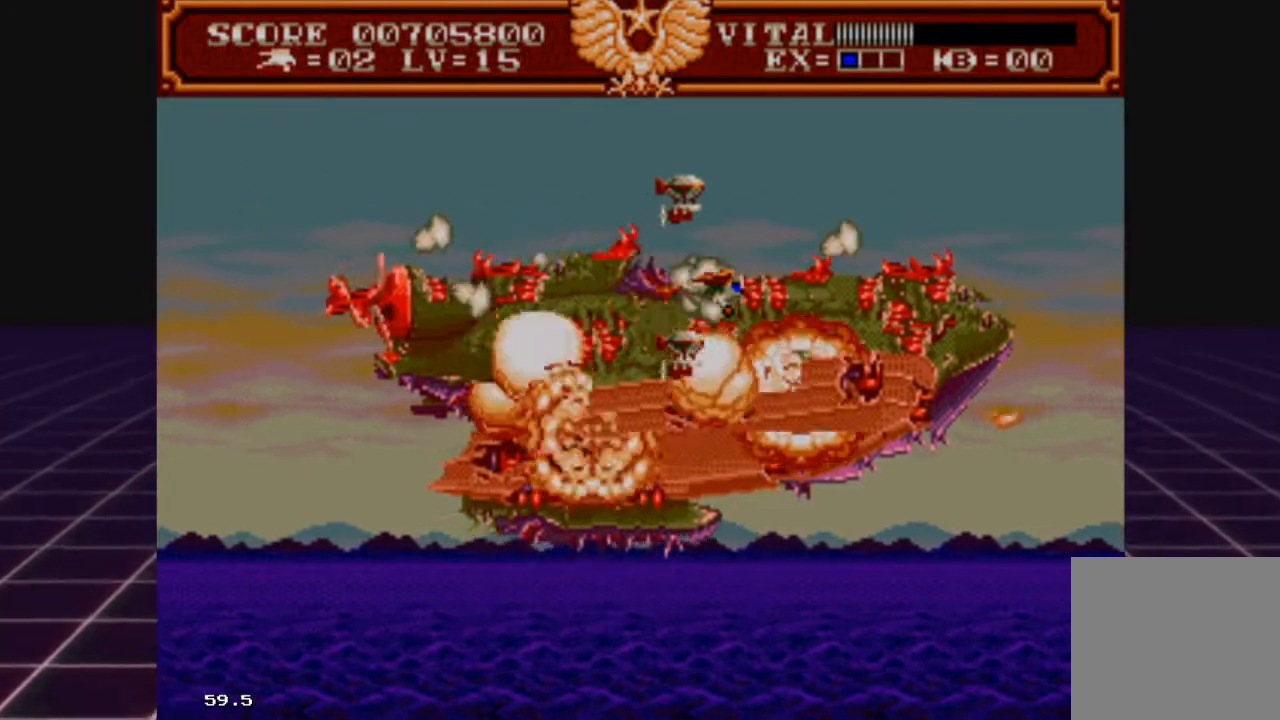
{"buttons": [], "left_stick": "center", "right_stick": "center", "events": []}
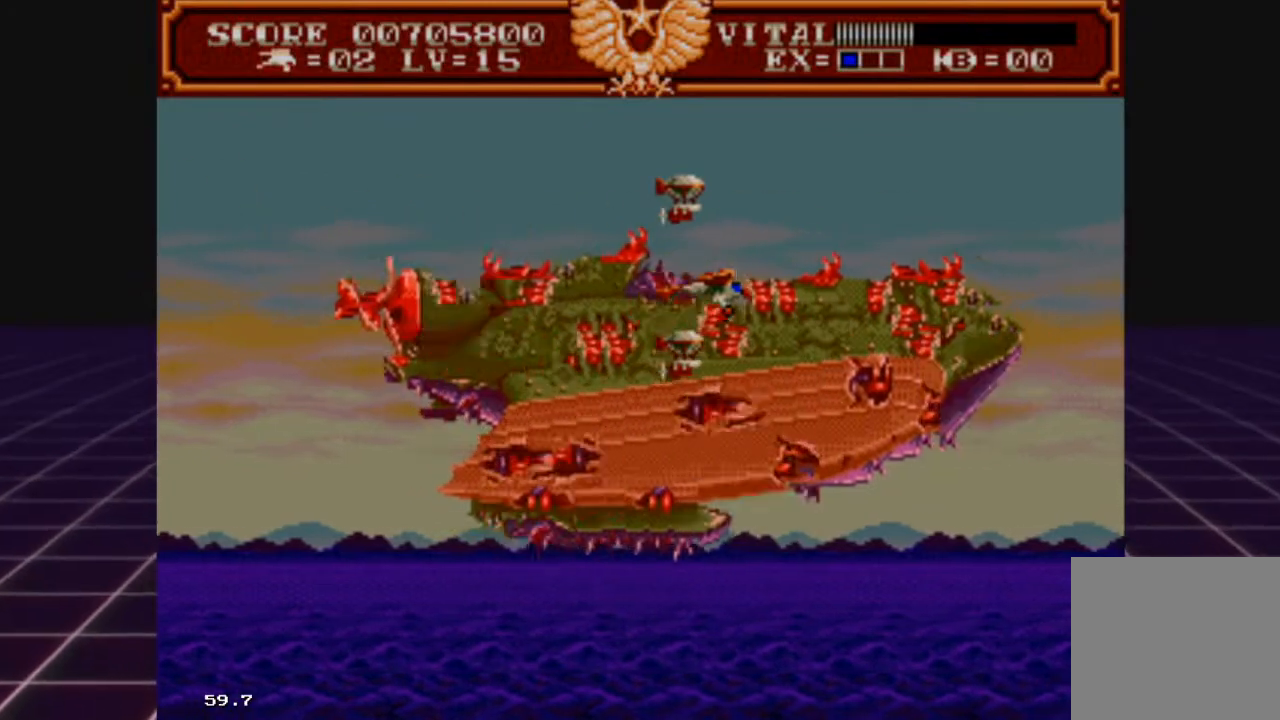
{"buttons": [], "left_stick": "center", "right_stick": "center", "events": []}
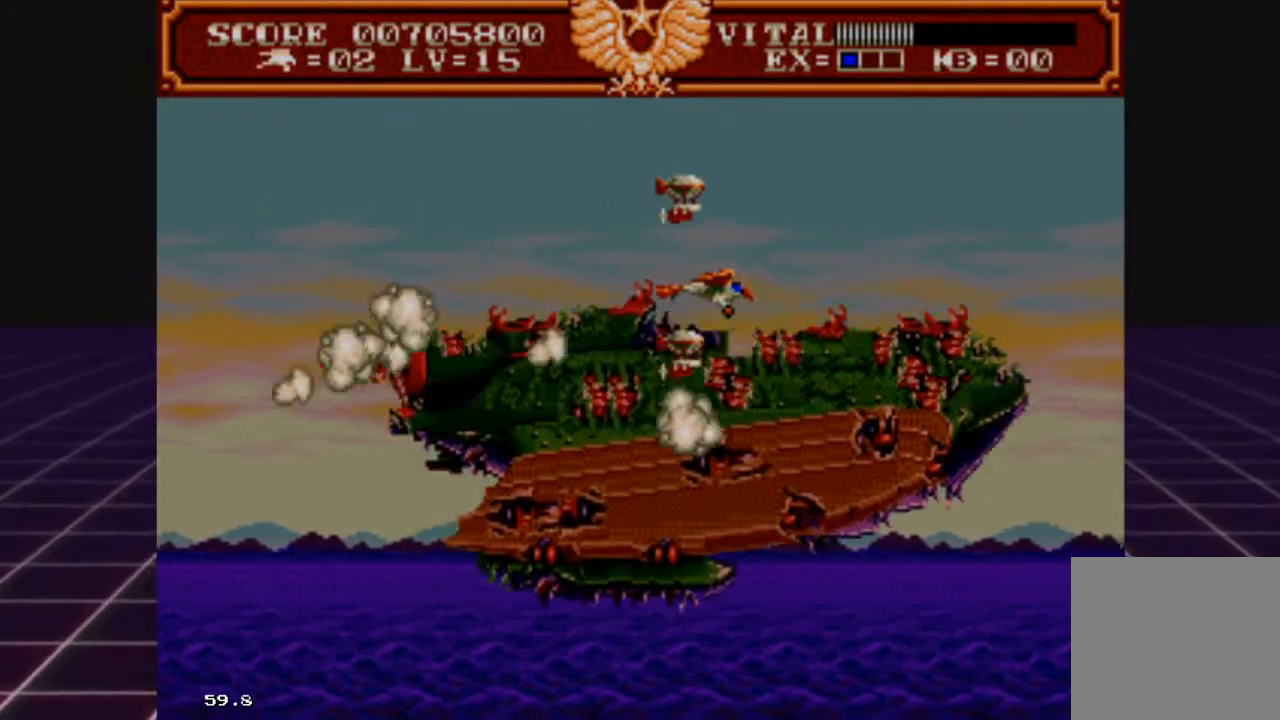
{"buttons": [], "left_stick": "center", "right_stick": "center", "events": []}
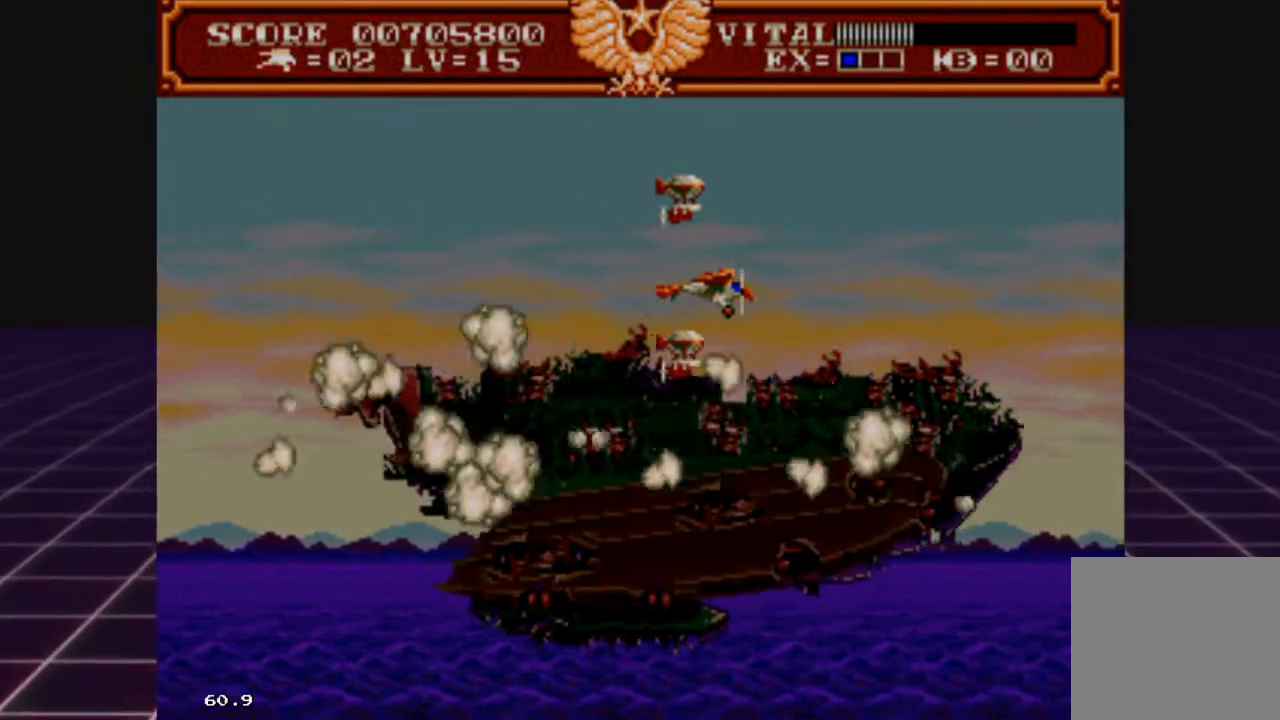
{"buttons": [], "left_stick": "up-left", "right_stick": "center", "events": [[167, "left_stick", "down"], [367, "left_stick", "center"], [433, "left_stick", "up-left"]]}